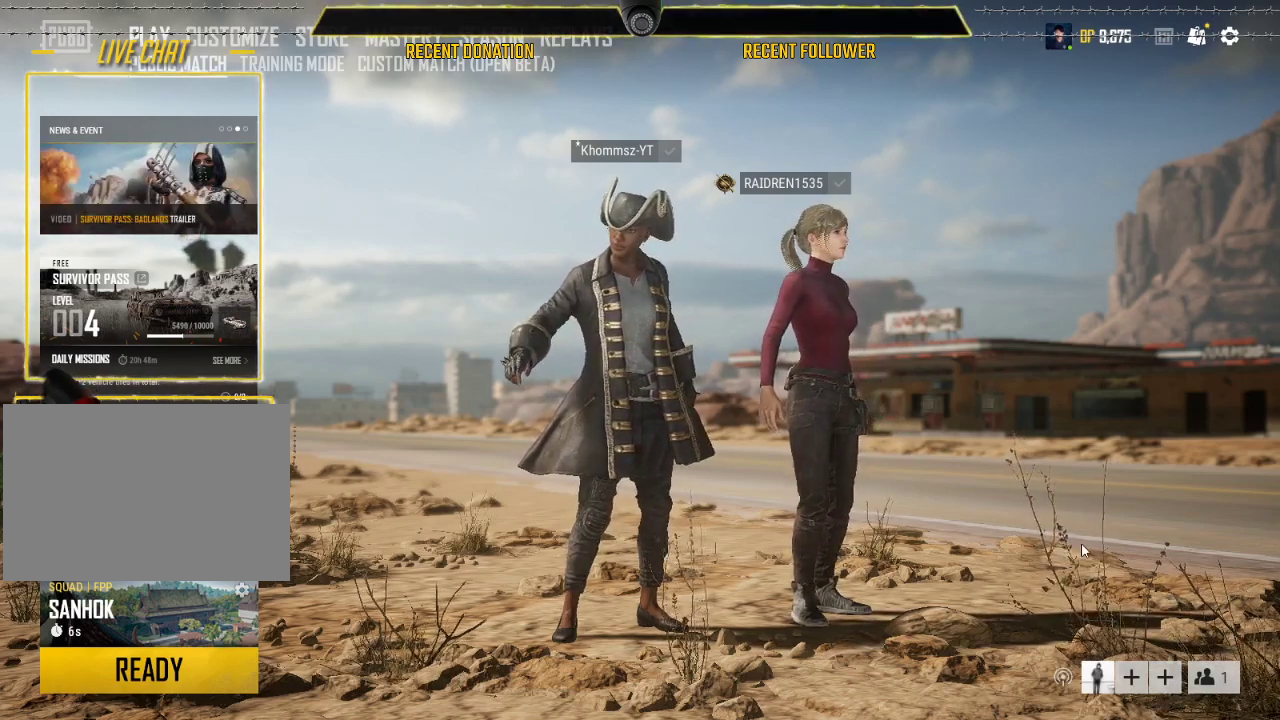
Gameplay with keyboard and mouse; each line is a JSON object with the keys and mouse buttons held at the frame after it. "events" lists presses ("down") and releases ("up") of "1", "2", "3", "4", "5", "a", "alt", "c", "caps_lock", "ctrl", "d", "e", "f", "g", "q", "r", "s", "shift", "space", "t", "tab", "v", "w", "x", "z", "mouse_left", "mouse_wheel" and "mouse_right" between this image and that frame as [ms after this image, input, new state], when the widget could be followed in between. "mouse_left", "mouse_wheel", "mouse_right" = the "left", "wheel", "right" buttons of the "mouse" list. No other keys are recorded. "wheel" means that the mouse wheel is clicked or scrolled. Not read: mouse_move.
{"keys": ["caps_lock"], "mouse": [], "events": [[333, "caps_lock", "down"]]}
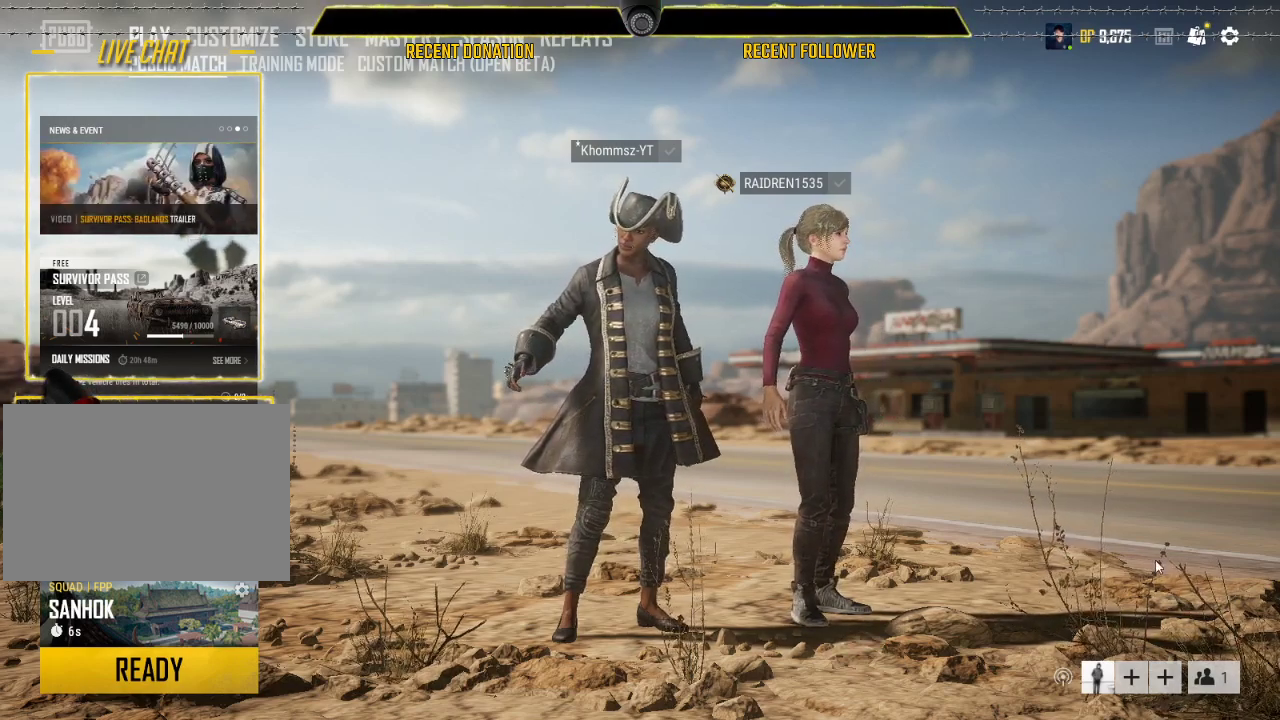
{"keys": ["shift"], "mouse": [], "events": [[117, "caps_lock", "up"], [450, "shift", "down"]]}
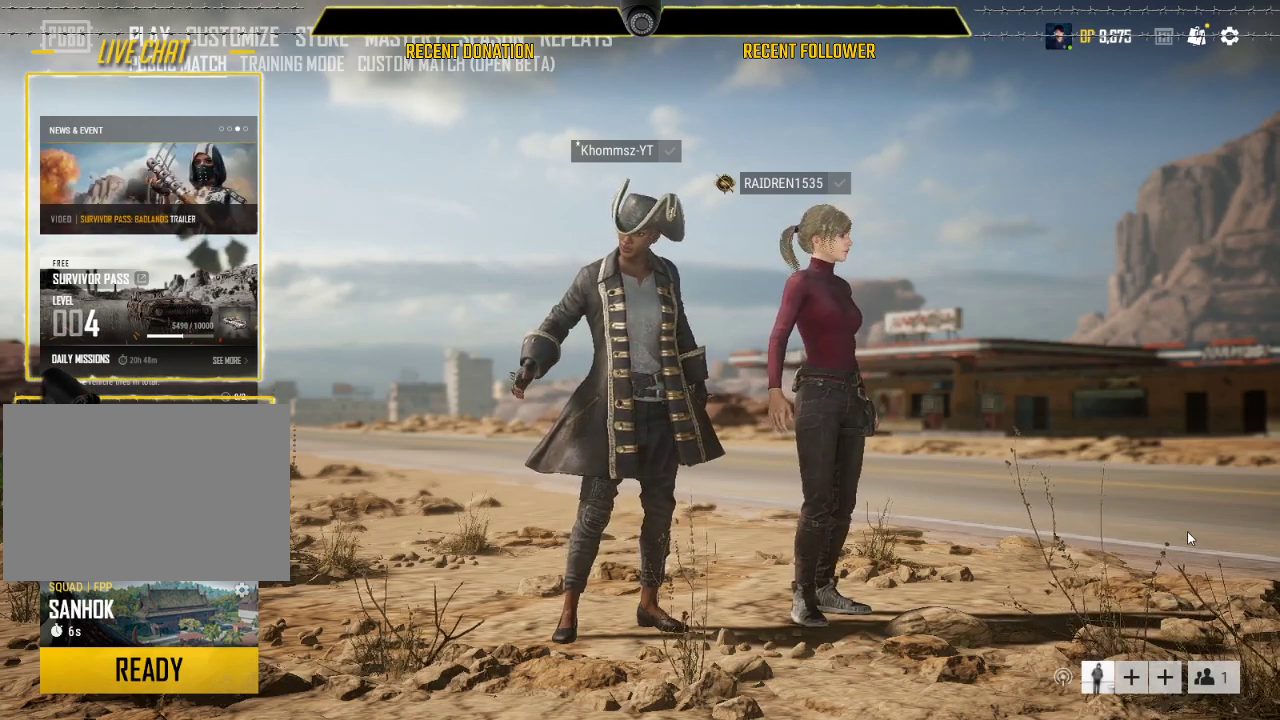
{"keys": ["shift"], "mouse": [], "events": [[133, "shift", "up"], [500, "shift", "down"]]}
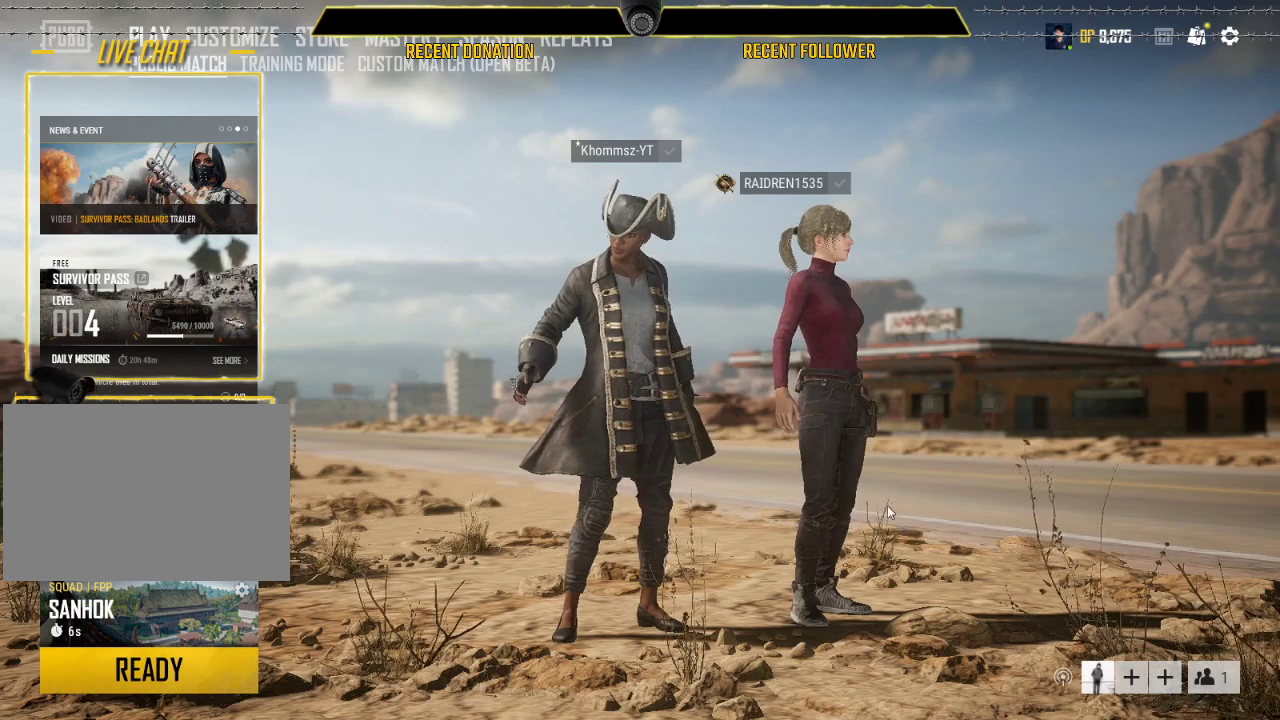
{"keys": [], "mouse": [], "events": [[150, "tab", "down"], [183, "shift", "up"], [283, "tab", "up"]]}
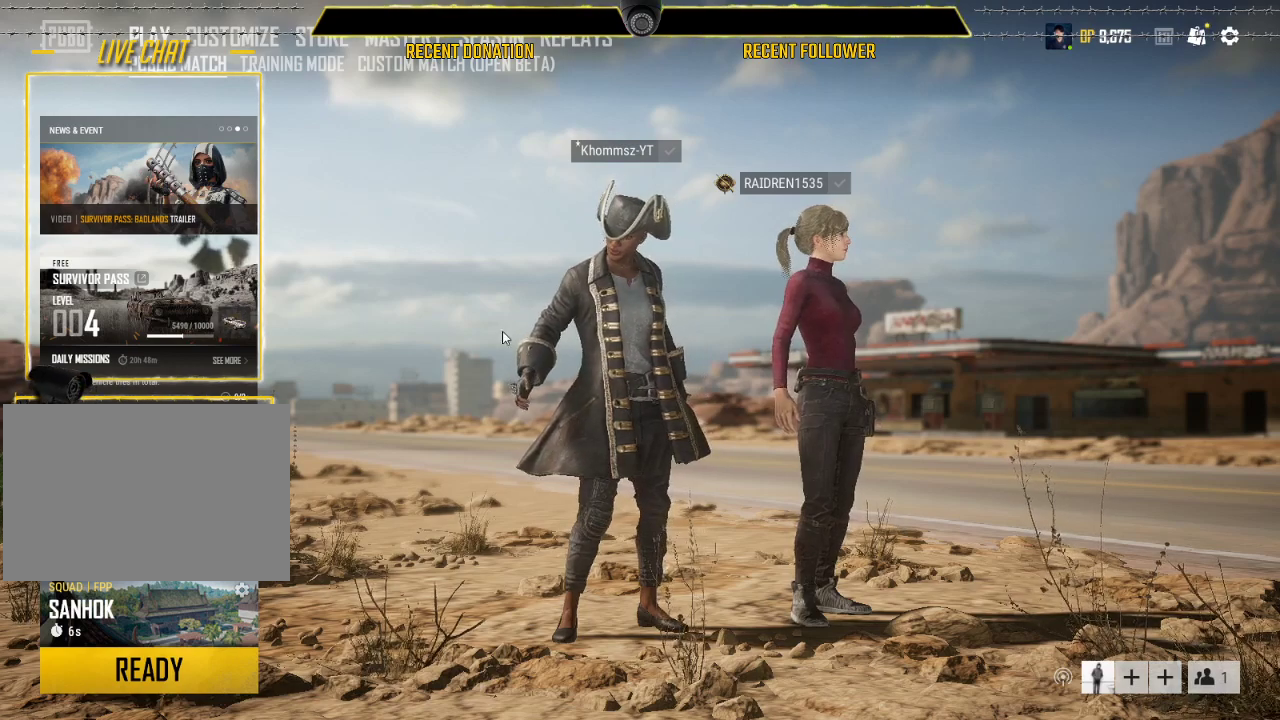
{"keys": [], "mouse": [], "events": []}
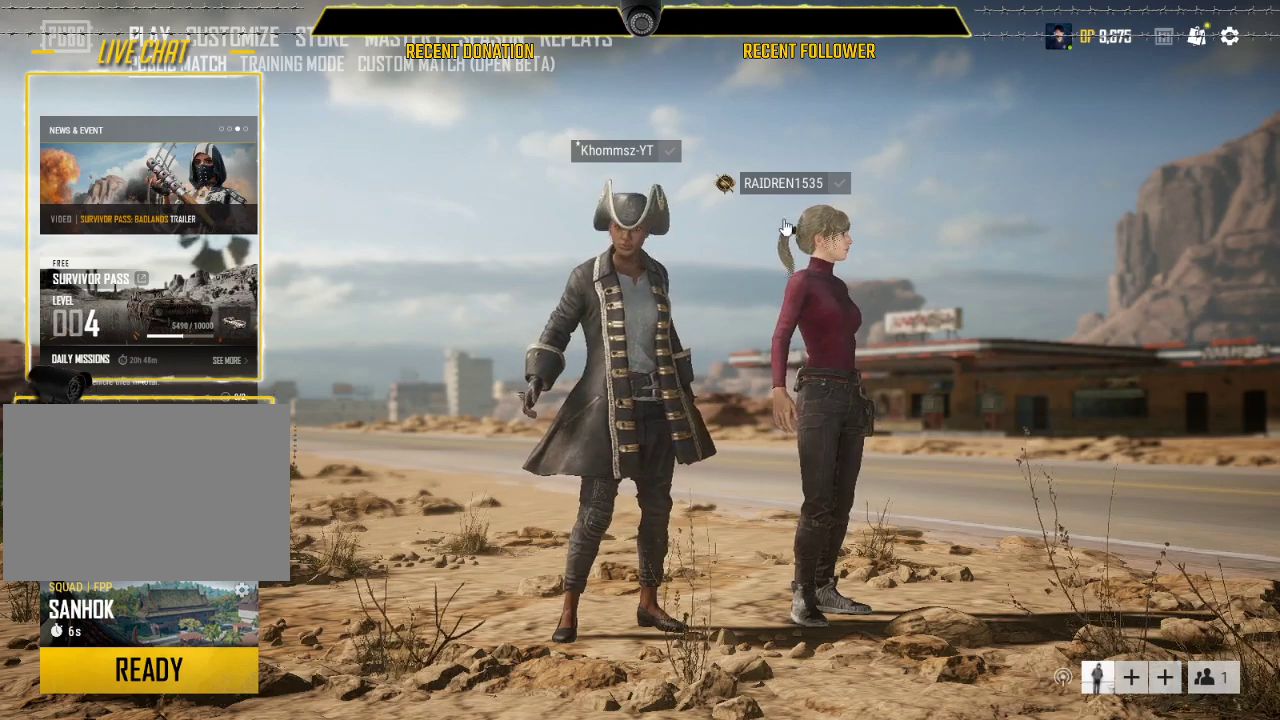
{"keys": [], "mouse": [], "events": []}
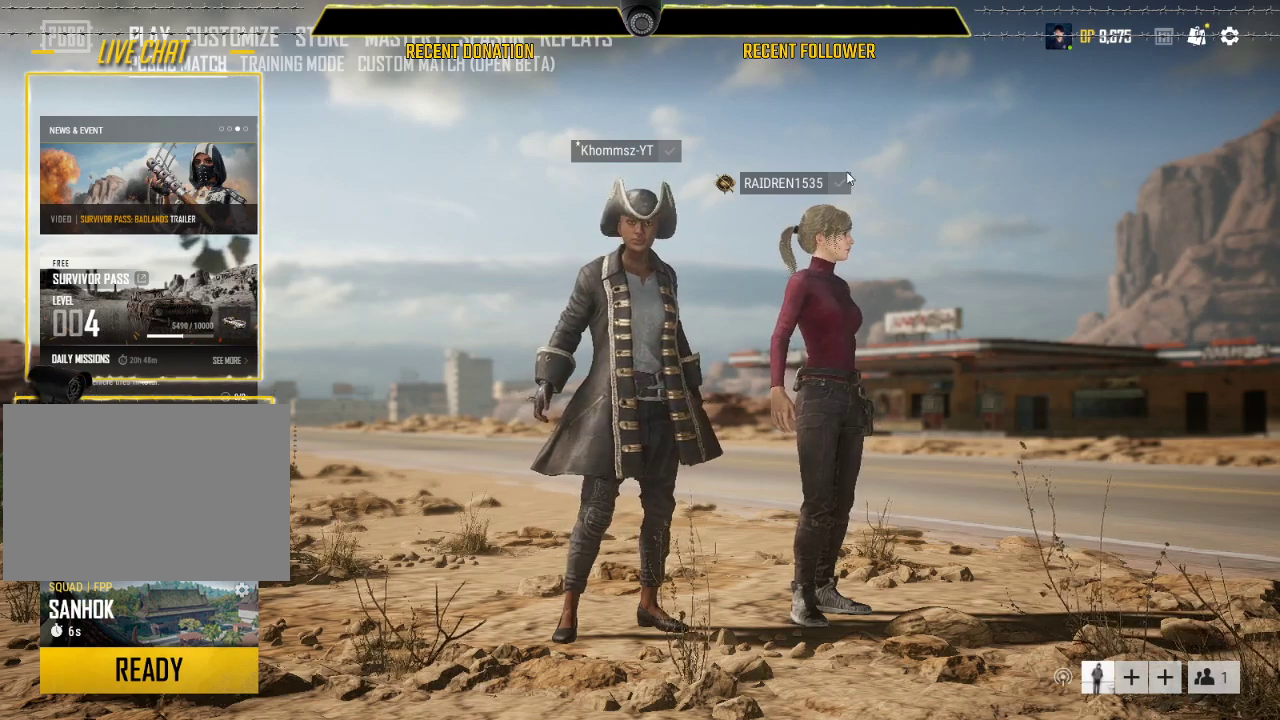
{"keys": ["shift"], "mouse": [], "events": [[383, "shift", "down"]]}
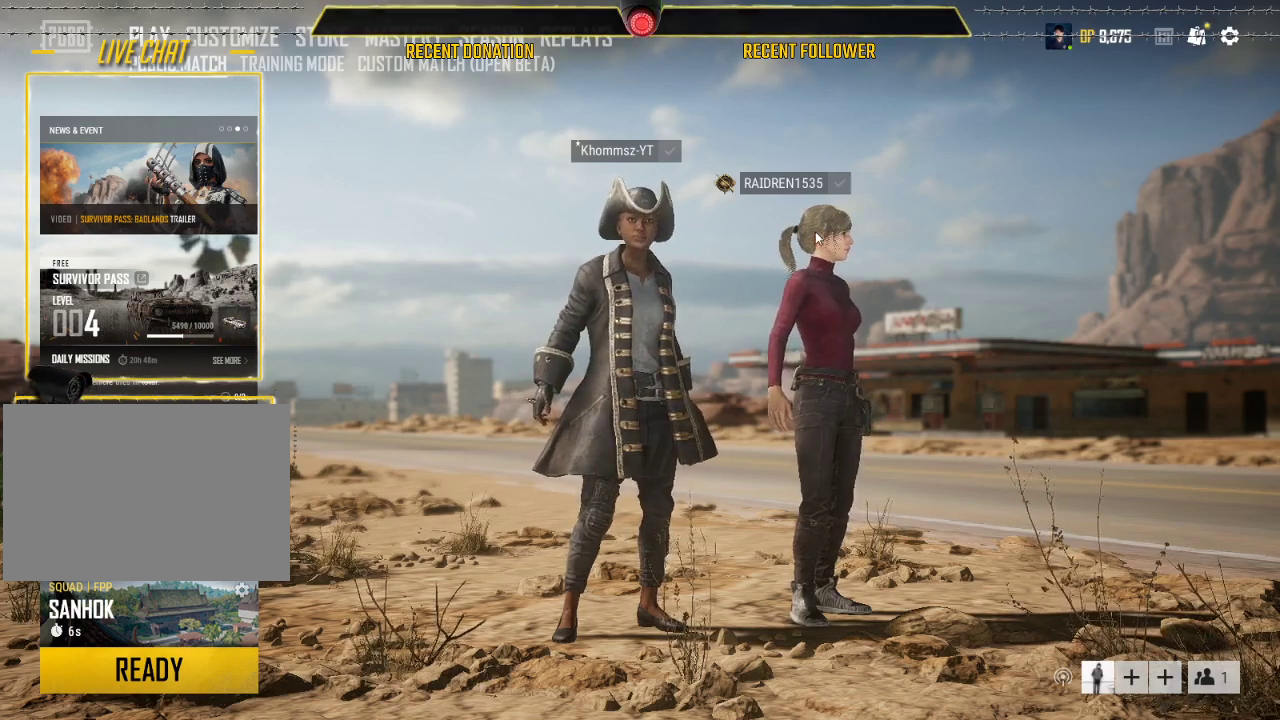
{"keys": [], "mouse": [], "events": [[250, "shift", "up"]]}
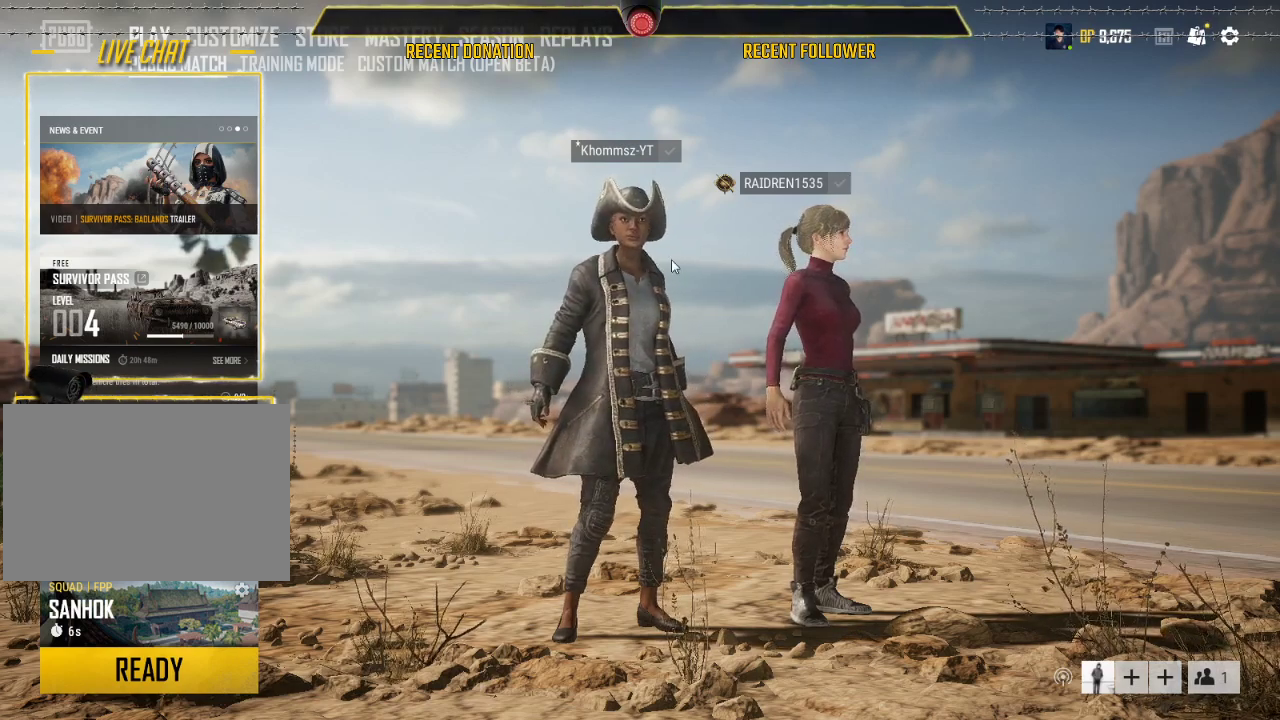
{"keys": [], "mouse": [], "events": []}
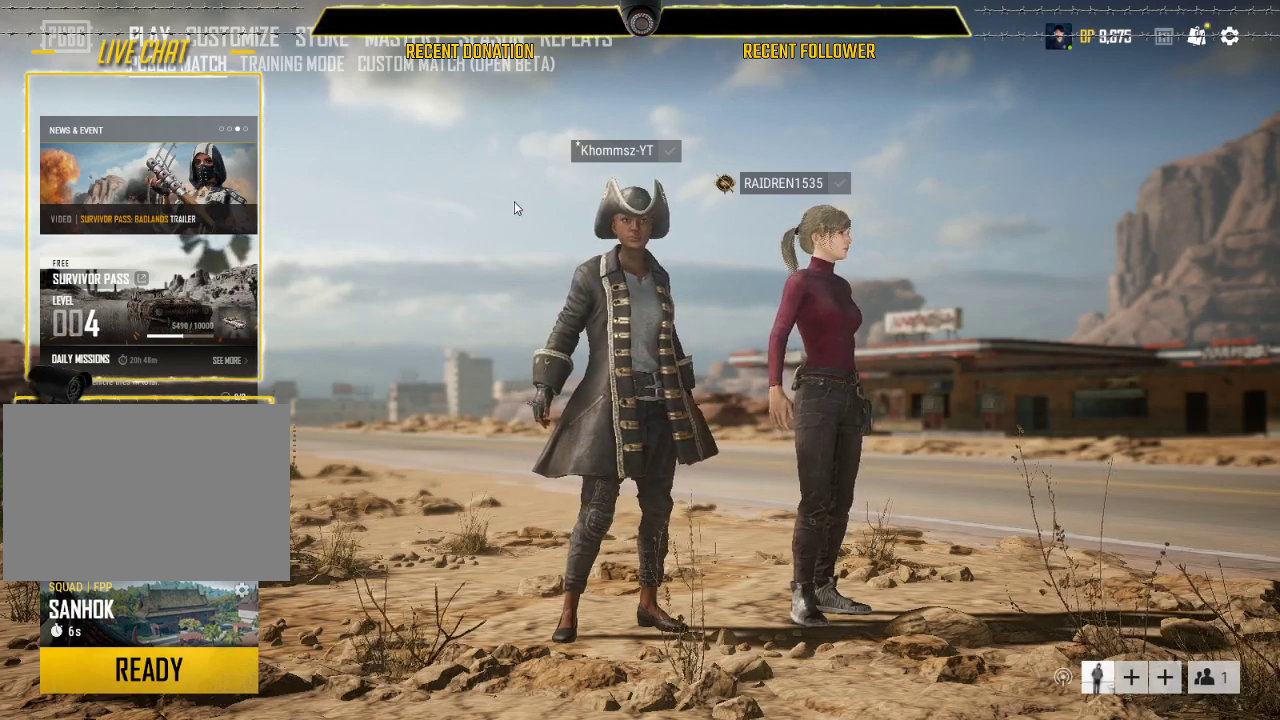
{"keys": [], "mouse": [], "events": []}
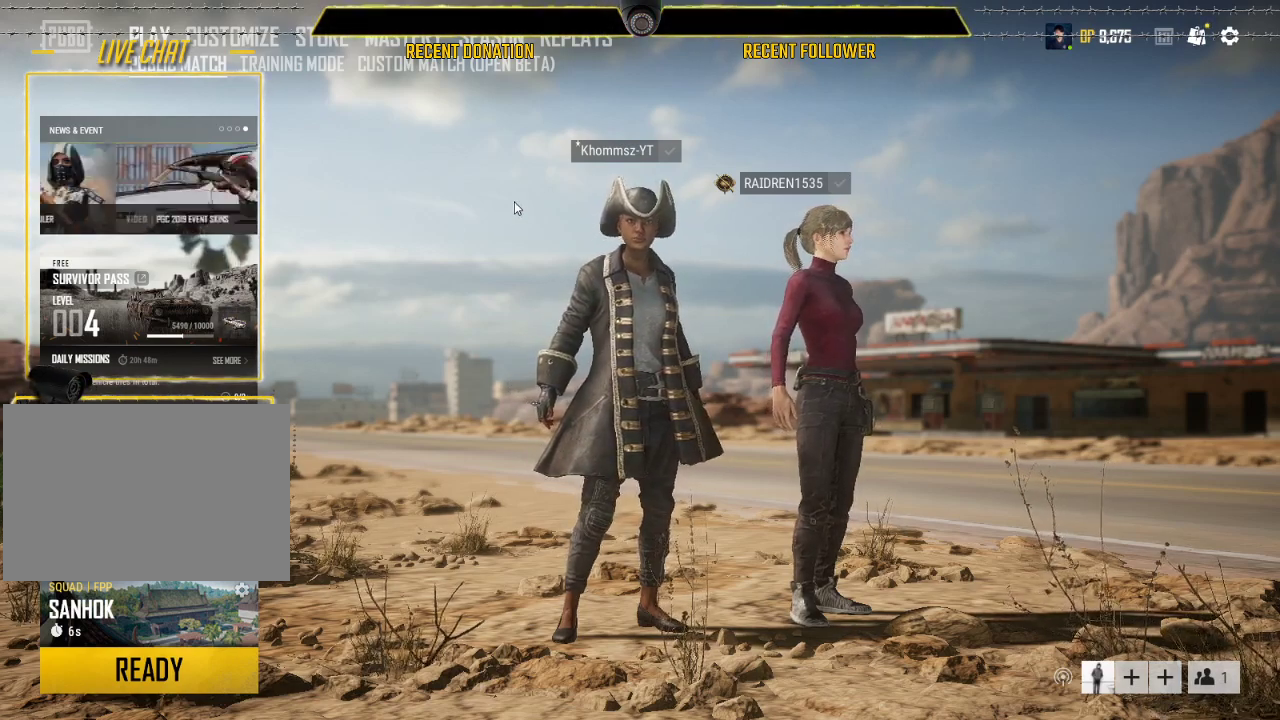
{"keys": [], "mouse": [], "events": []}
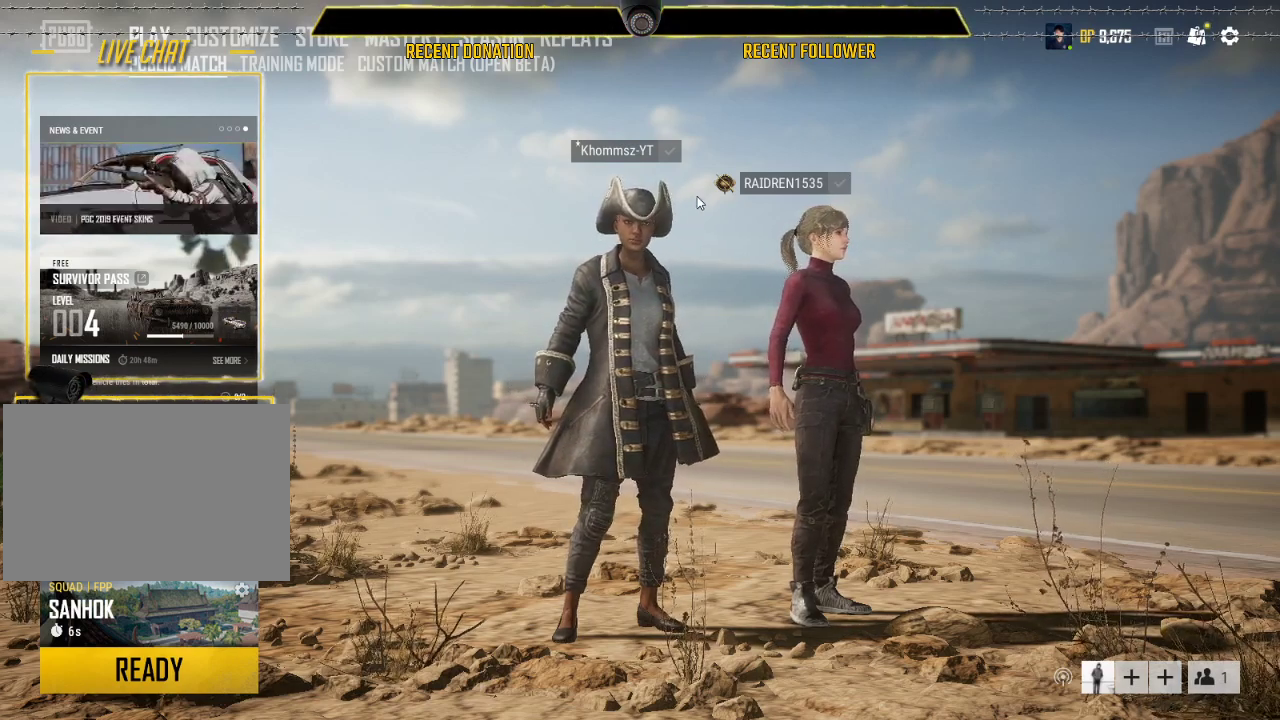
{"keys": [], "mouse": [], "events": []}
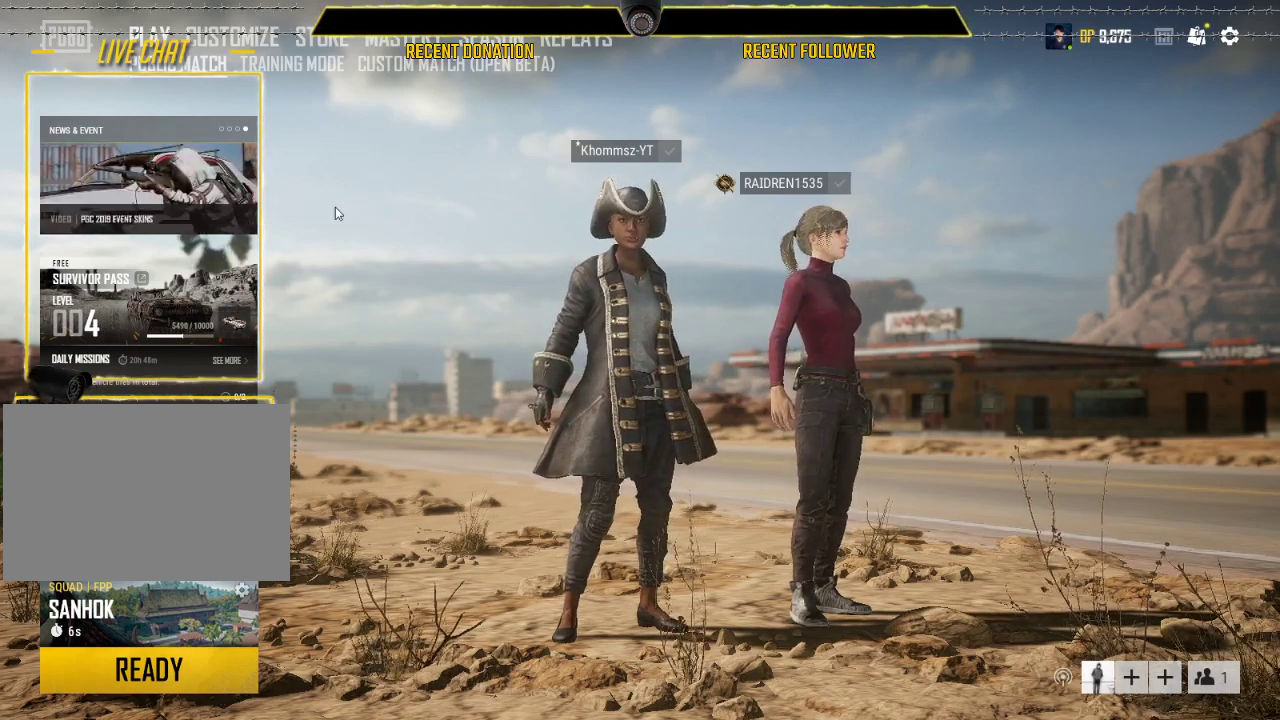
{"keys": [], "mouse": [], "events": []}
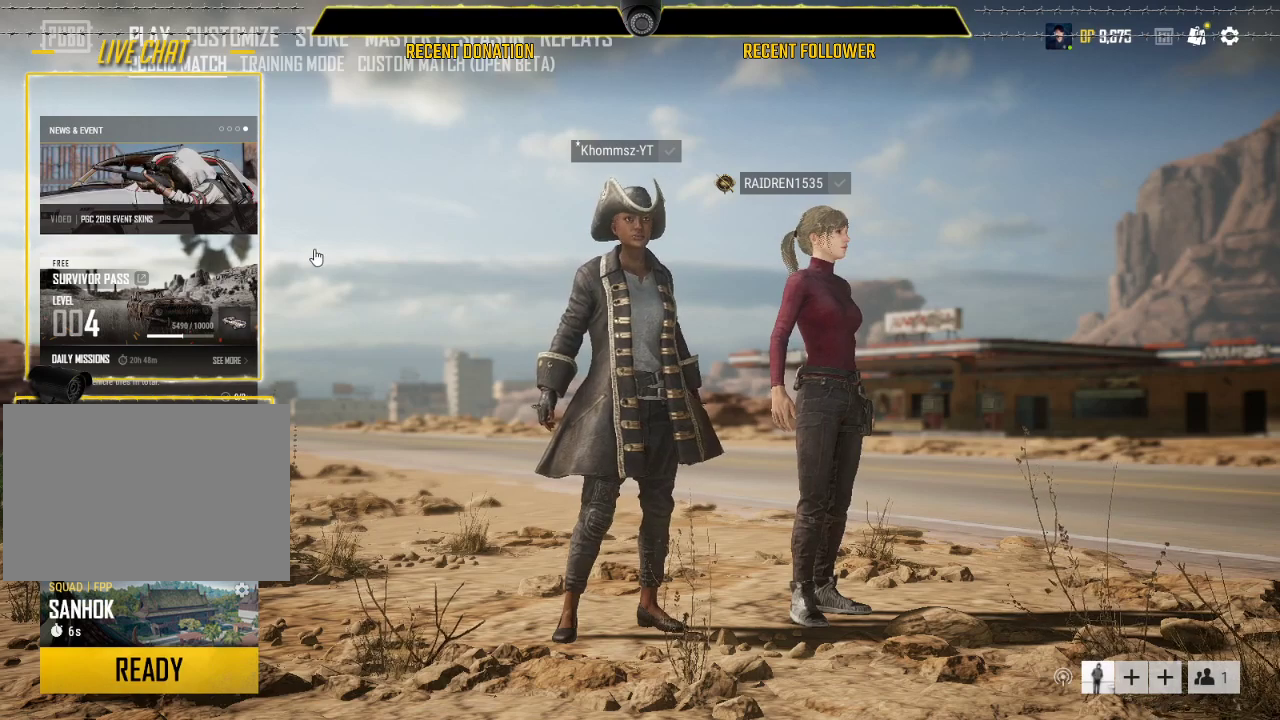
{"keys": [], "mouse": [], "events": []}
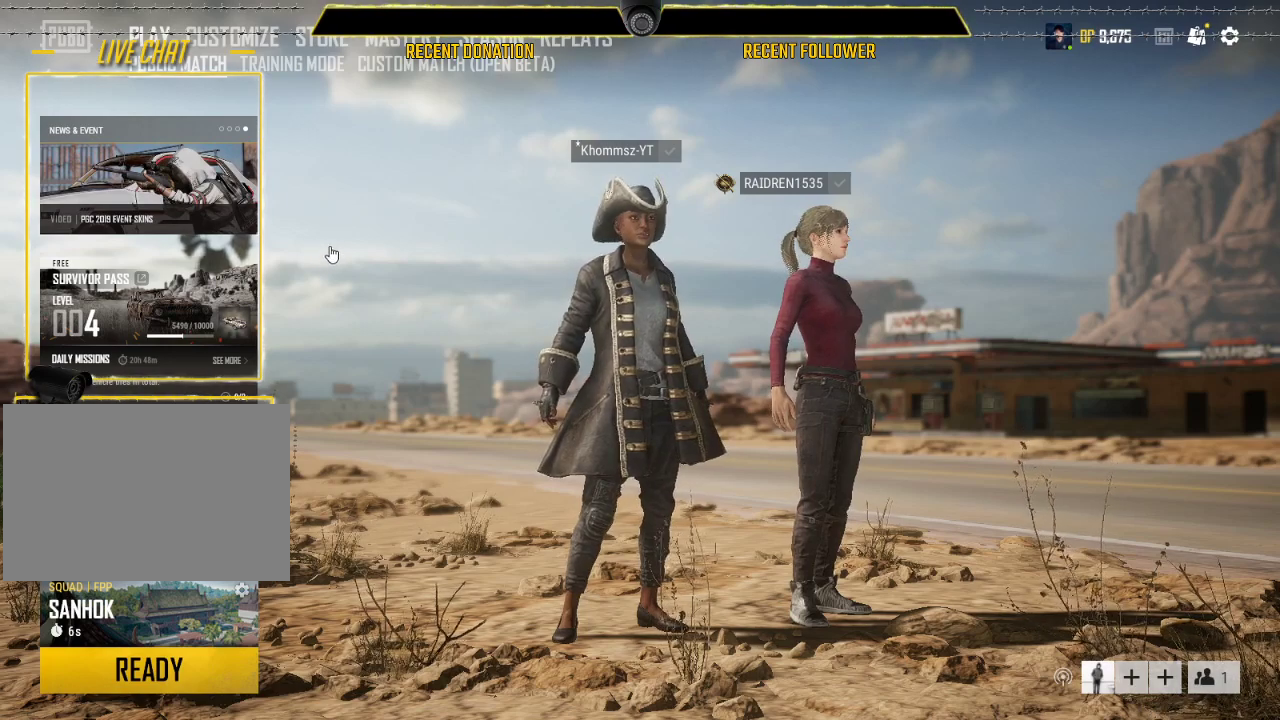
{"keys": [], "mouse": [], "events": []}
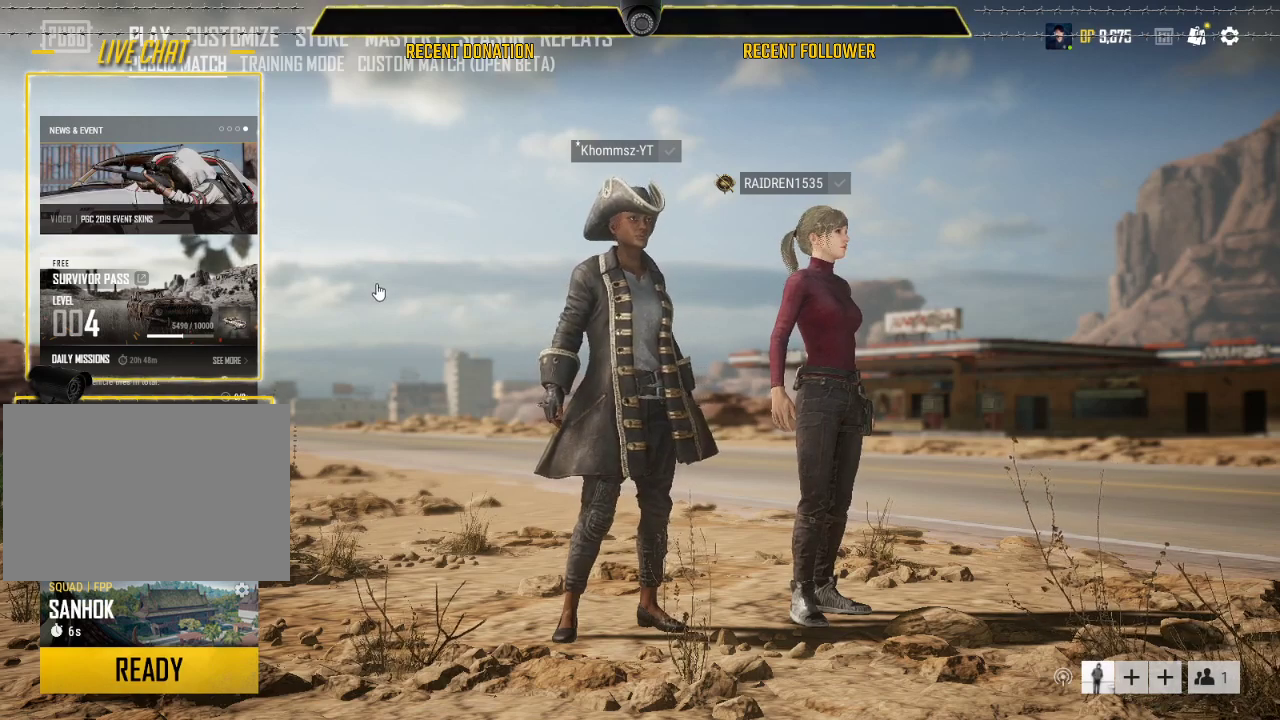
{"keys": [], "mouse": [], "events": []}
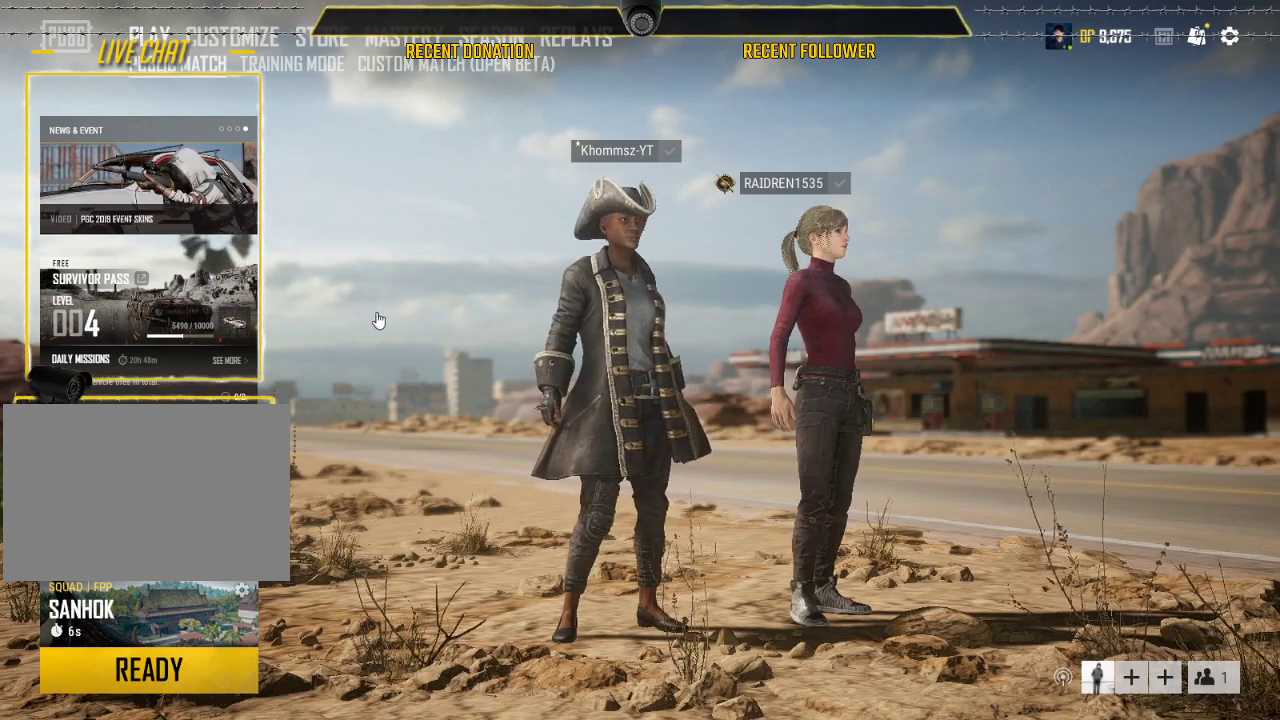
{"keys": [], "mouse": [], "events": []}
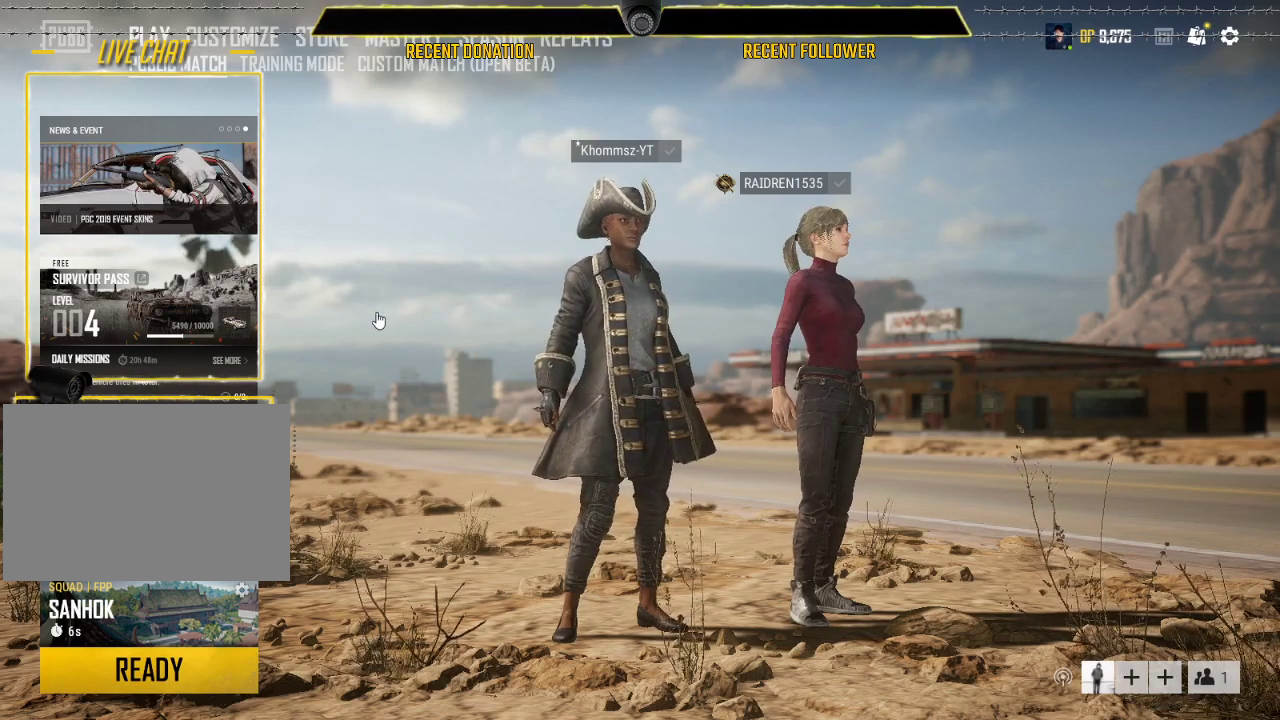
{"keys": [], "mouse": [], "events": []}
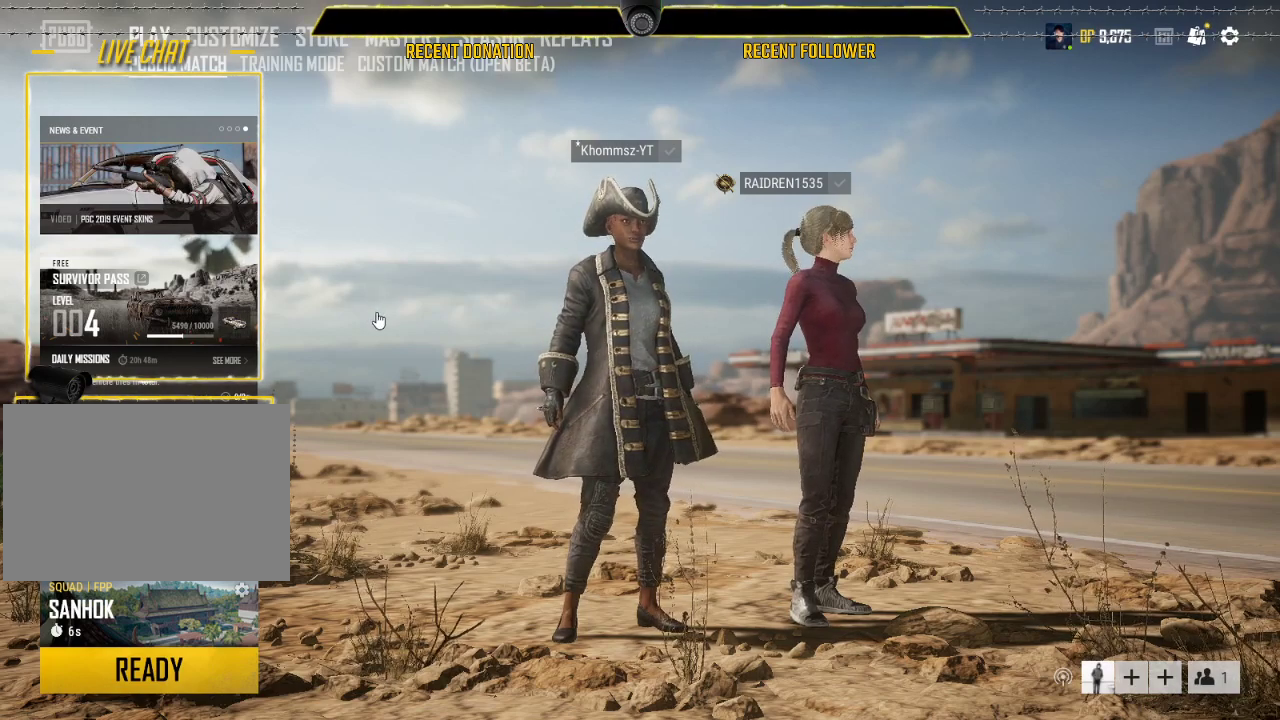
{"keys": ["c"], "mouse": [], "events": [[433, "c", "down"]]}
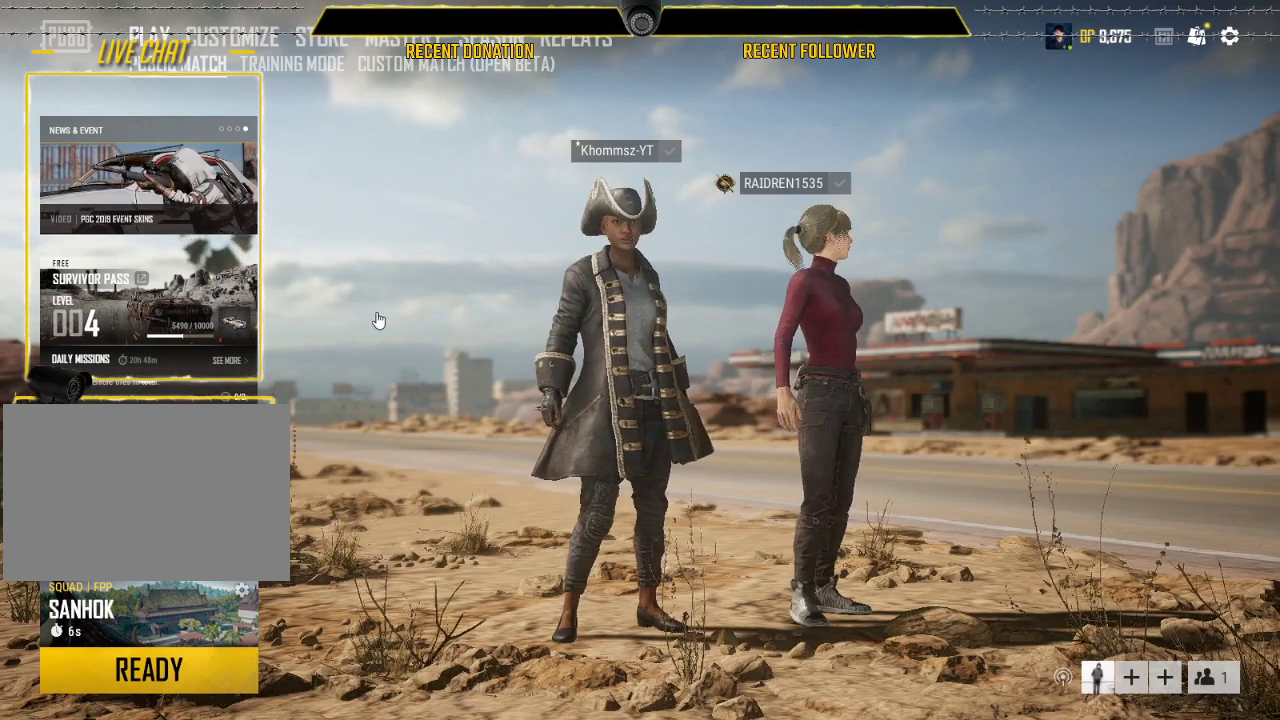
{"keys": [], "mouse": [], "events": [[167, "c", "up"]]}
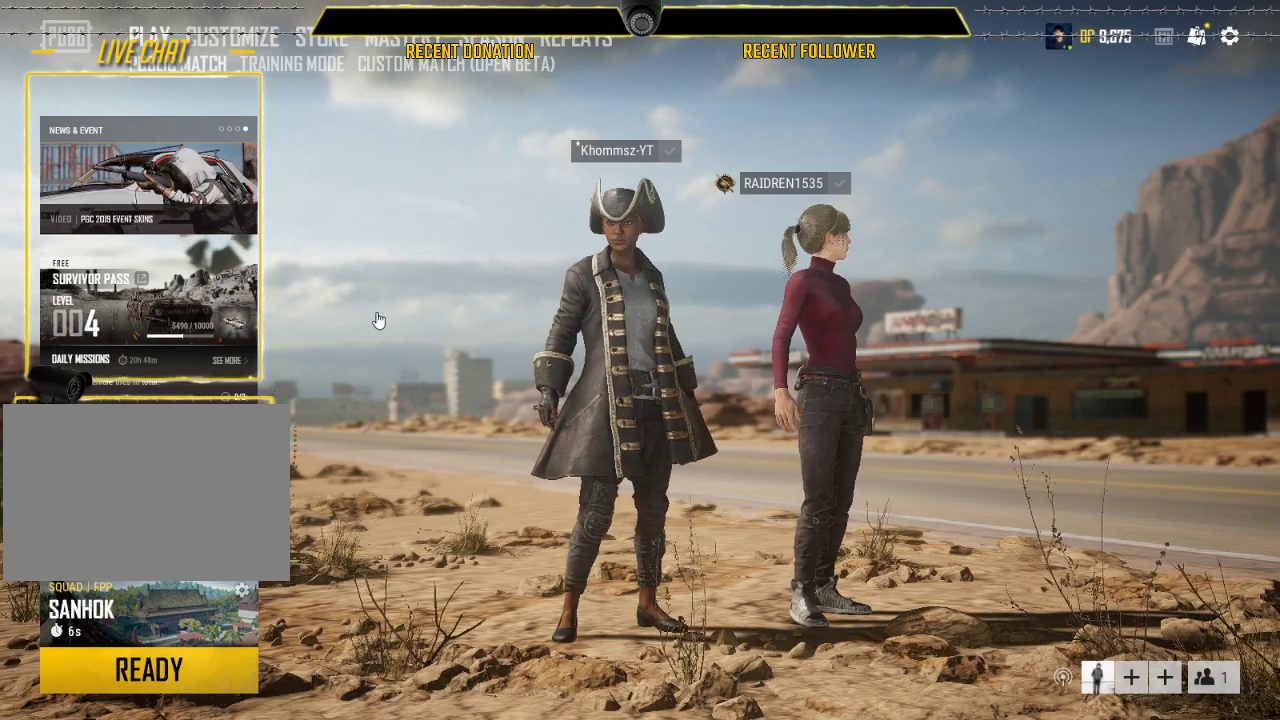
{"keys": [], "mouse": [], "events": [[67, "space", "down"], [183, "space", "up"]]}